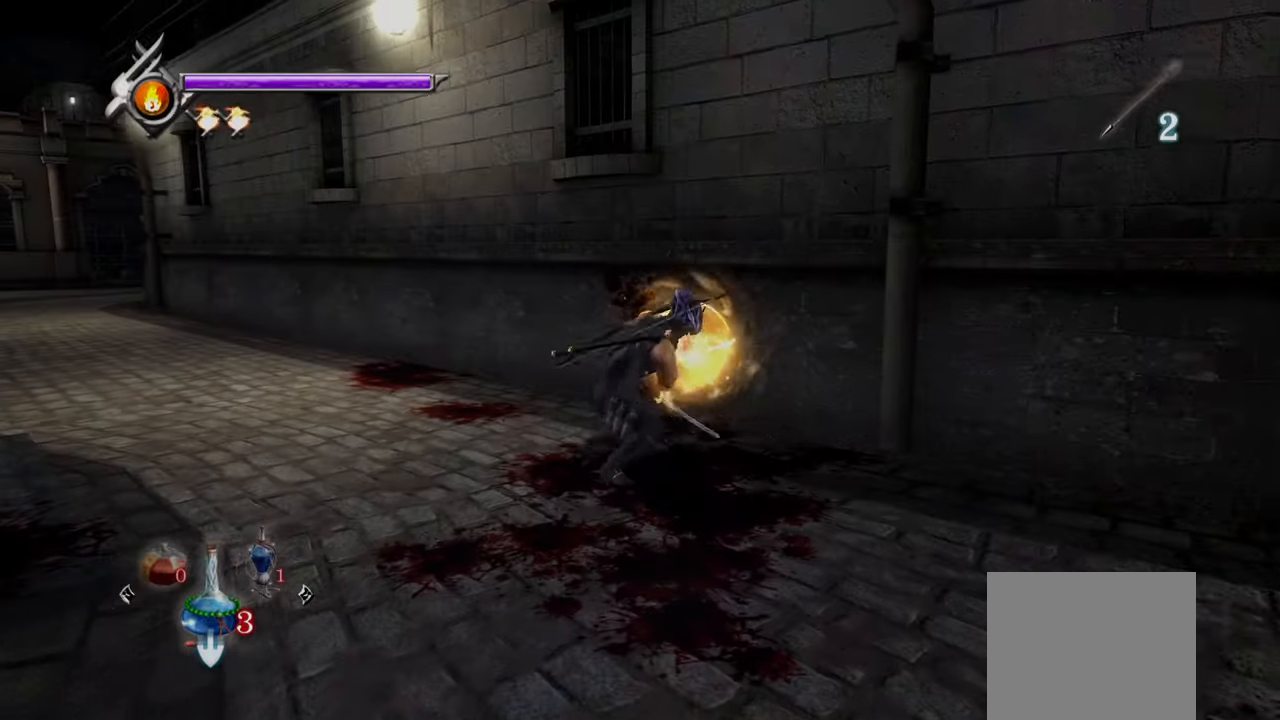
Gameplay with a controller (PlayStation layout); each line is a JSON object with the inputs held at the frame after it. "events" lists button and stick changes between this image and that frame as [ms after this image, input, new state], when the widget could be followed in between.
{"buttons": [], "left_stick": "up-left", "right_stick": "right", "events": [[209, "CROSS", "down"], [292, "CROSS", "up"], [375, "CROSS", "down"], [459, "CROSS", "up"]]}
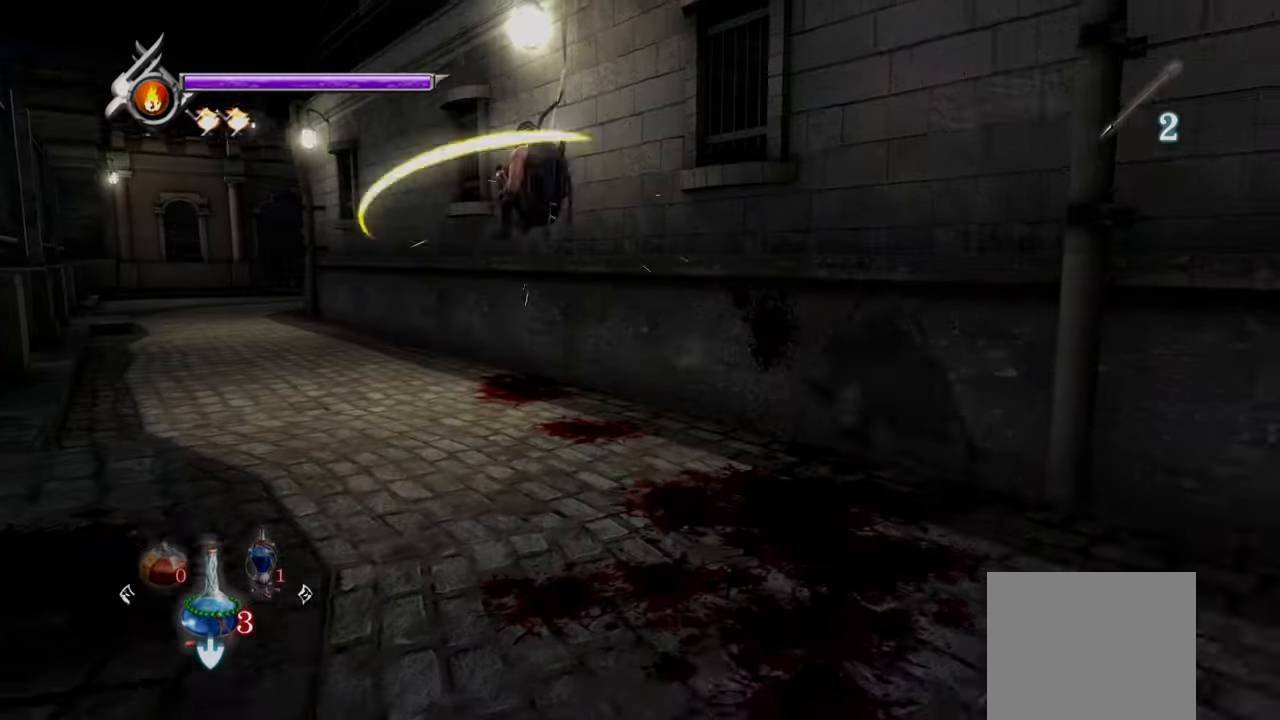
{"buttons": ["CROSS", "L1"], "left_stick": "up-left", "right_stick": "right", "events": [[292, "L1", "down"], [459, "CROSS", "down"]]}
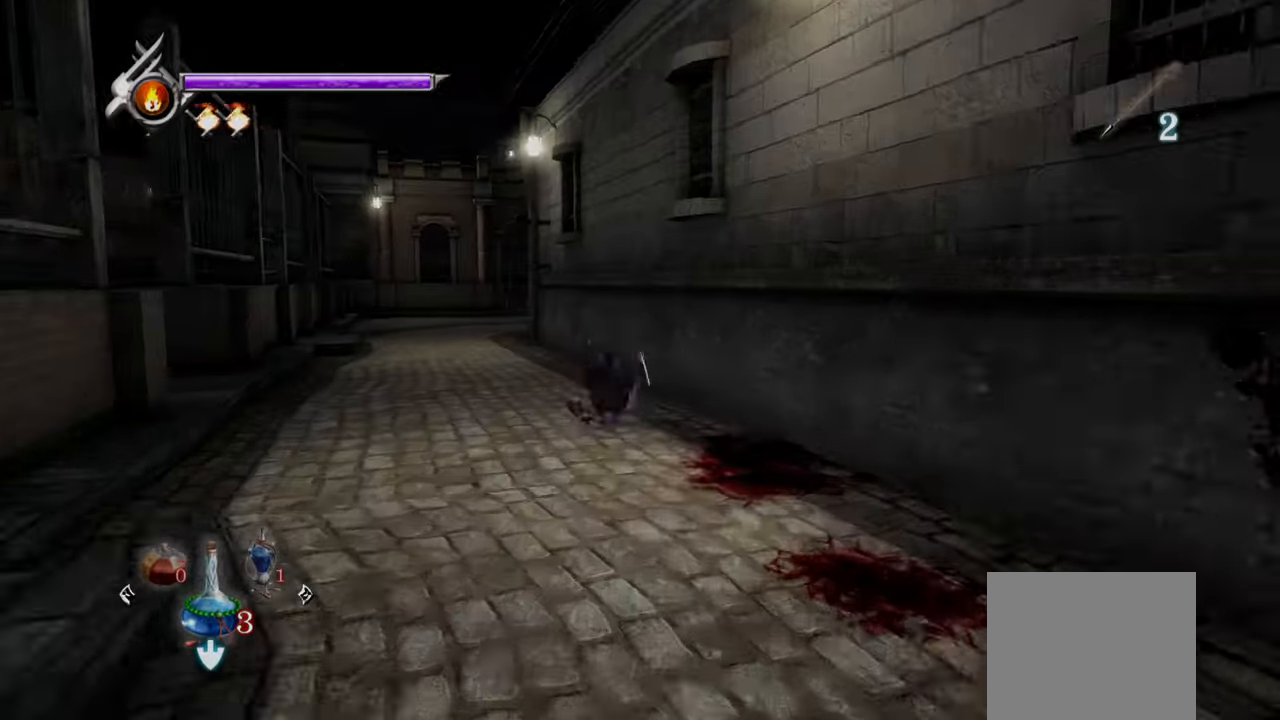
{"buttons": [], "left_stick": "up-left", "right_stick": "right", "events": [[42, "L1", "up"], [209, "CROSS", "up"]]}
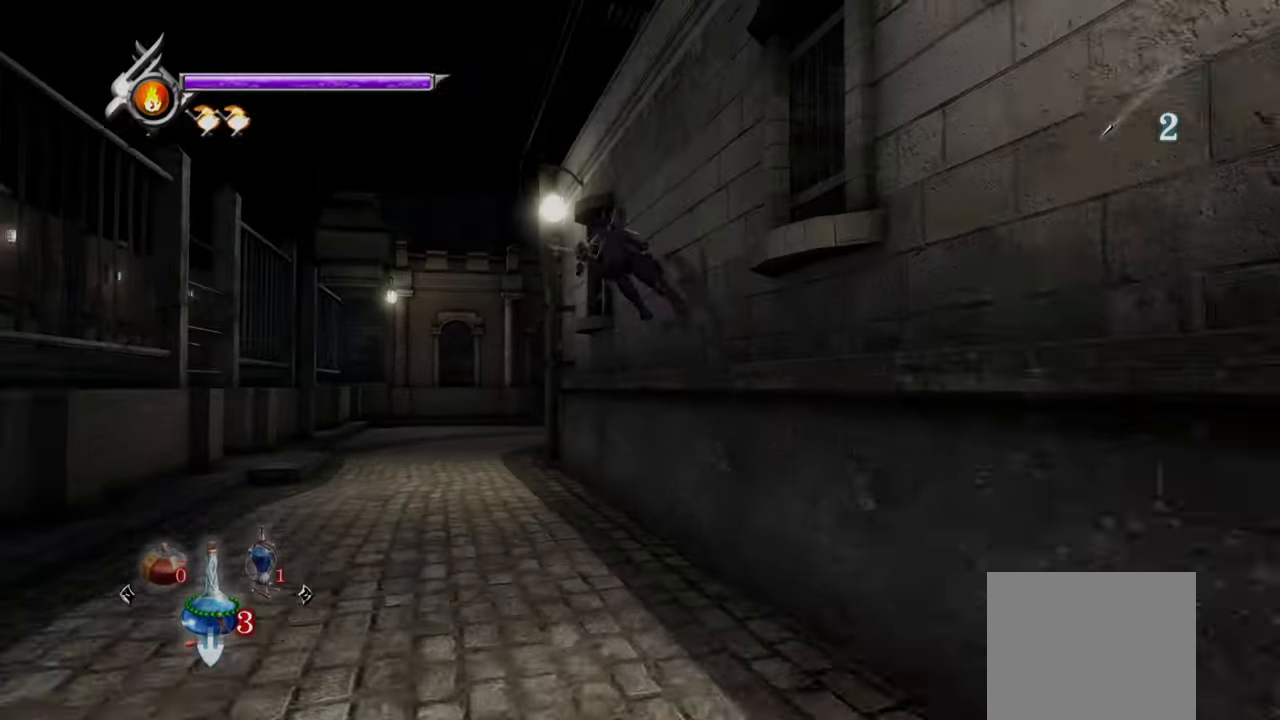
{"buttons": [], "left_stick": "up", "right_stick": "right", "events": [[250, "left_stick", "up"]]}
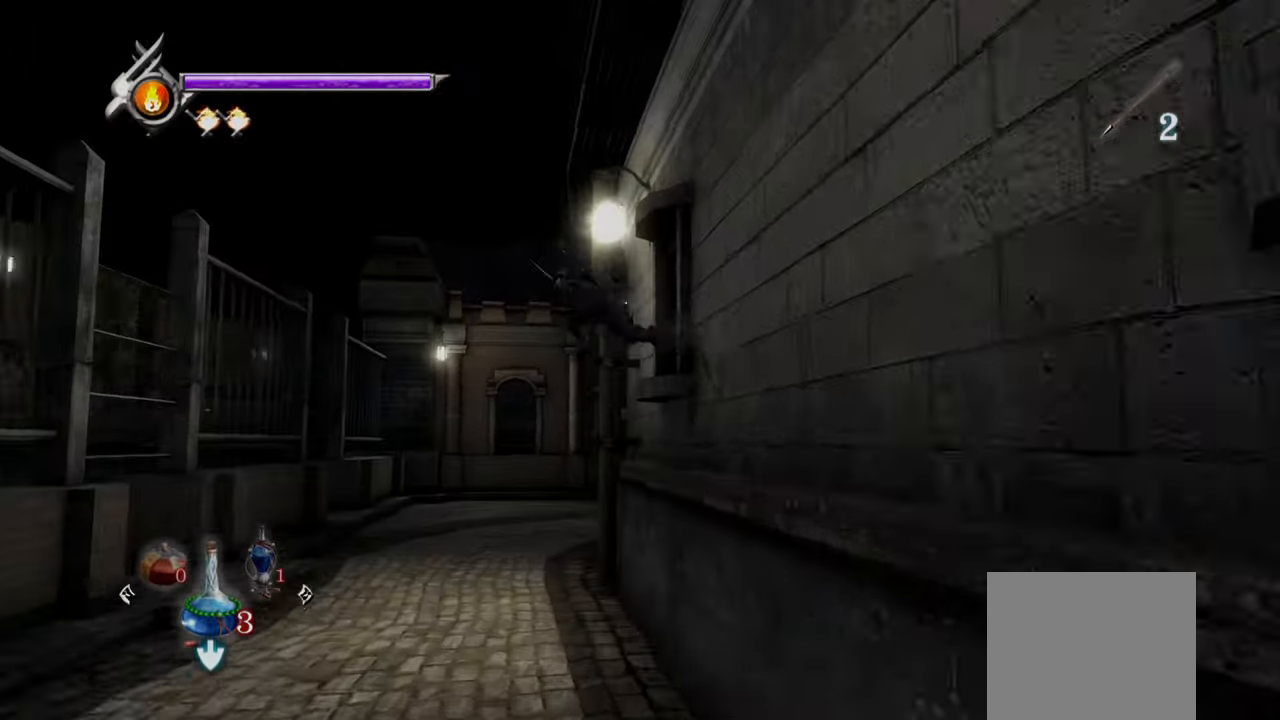
{"buttons": [], "left_stick": "up", "right_stick": "right", "events": []}
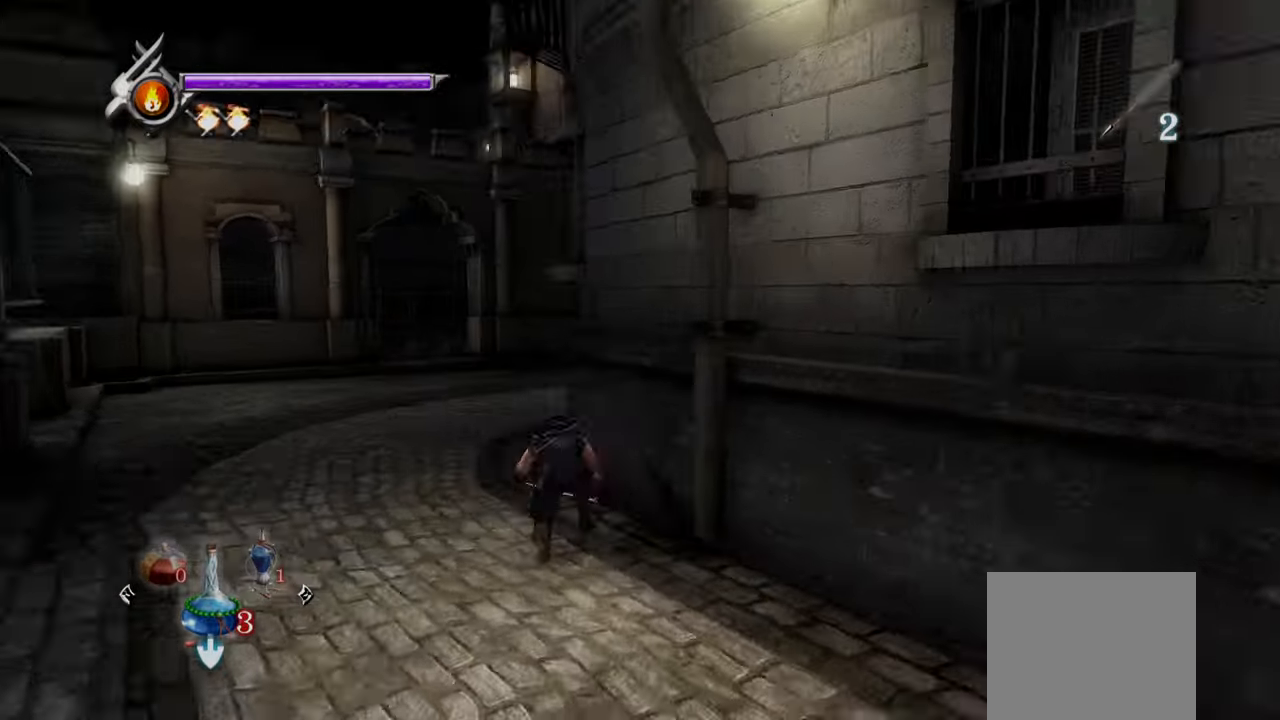
{"buttons": [], "left_stick": "up-left", "right_stick": "right", "events": [[167, "left_stick", "up-left"]]}
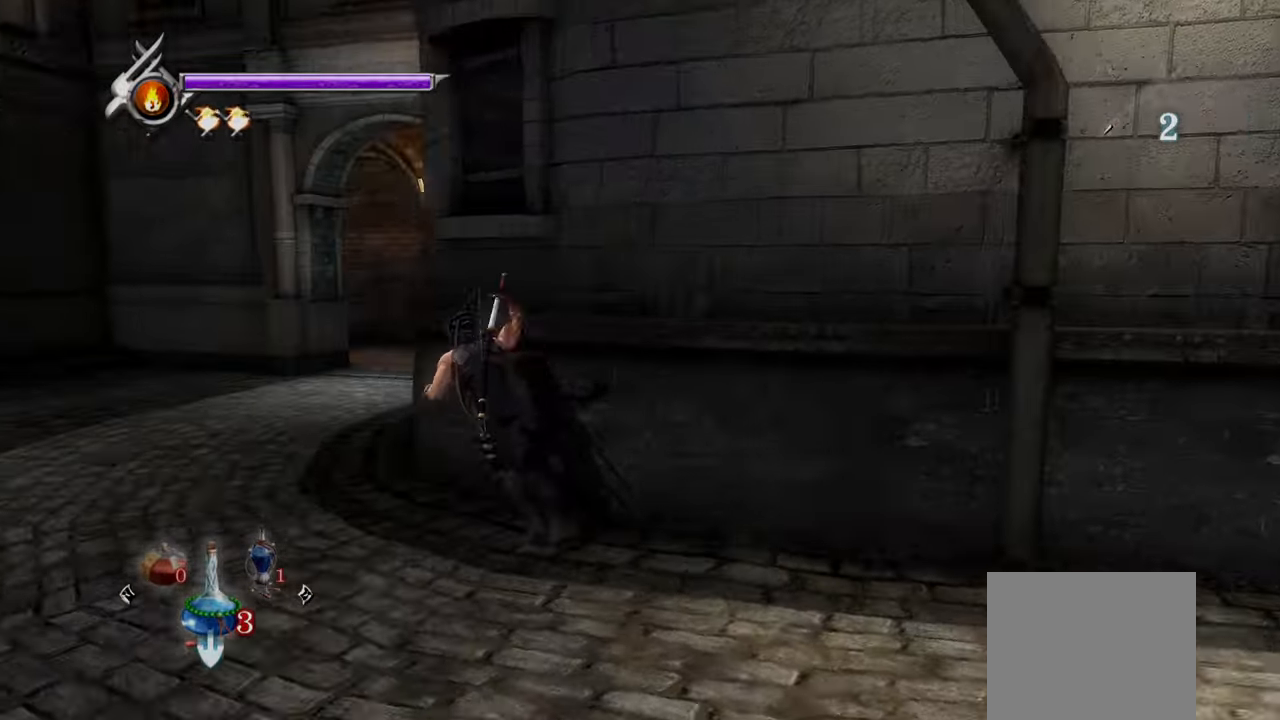
{"buttons": [], "left_stick": "up-left", "right_stick": "center", "events": [[334, "right_stick", "center"]]}
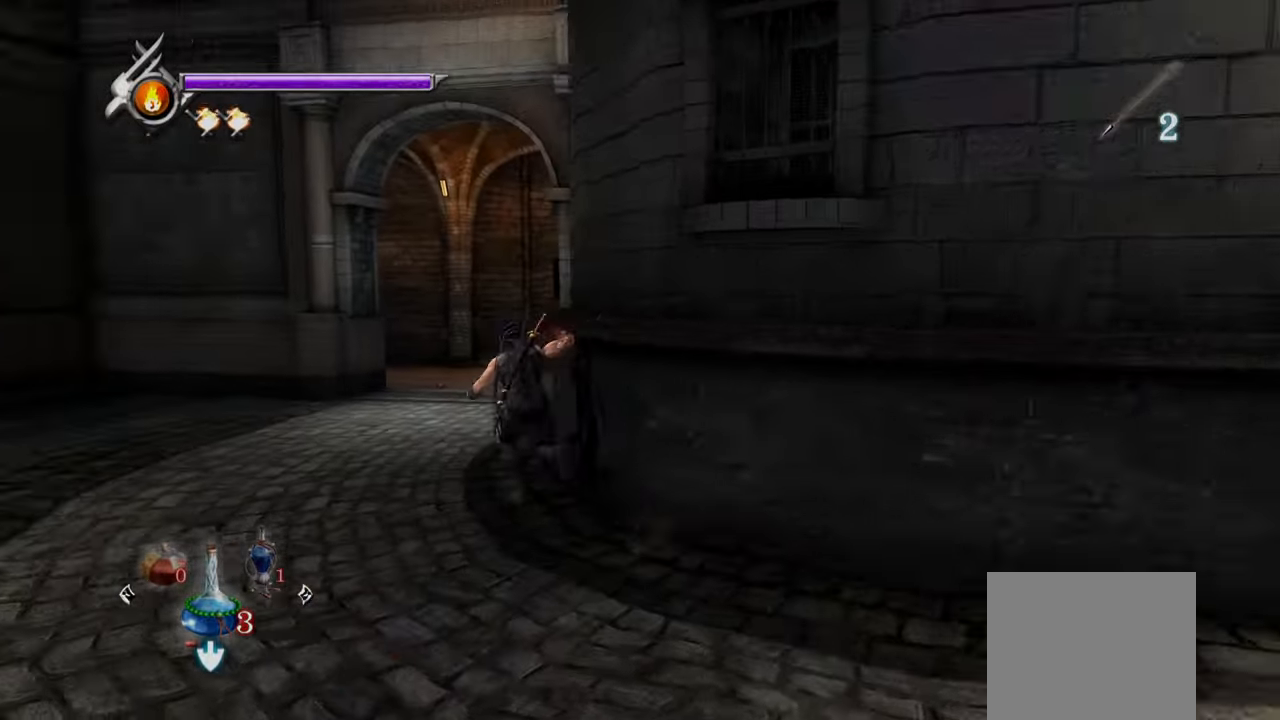
{"buttons": [], "left_stick": "up", "right_stick": "center", "events": [[167, "left_stick", "up"]]}
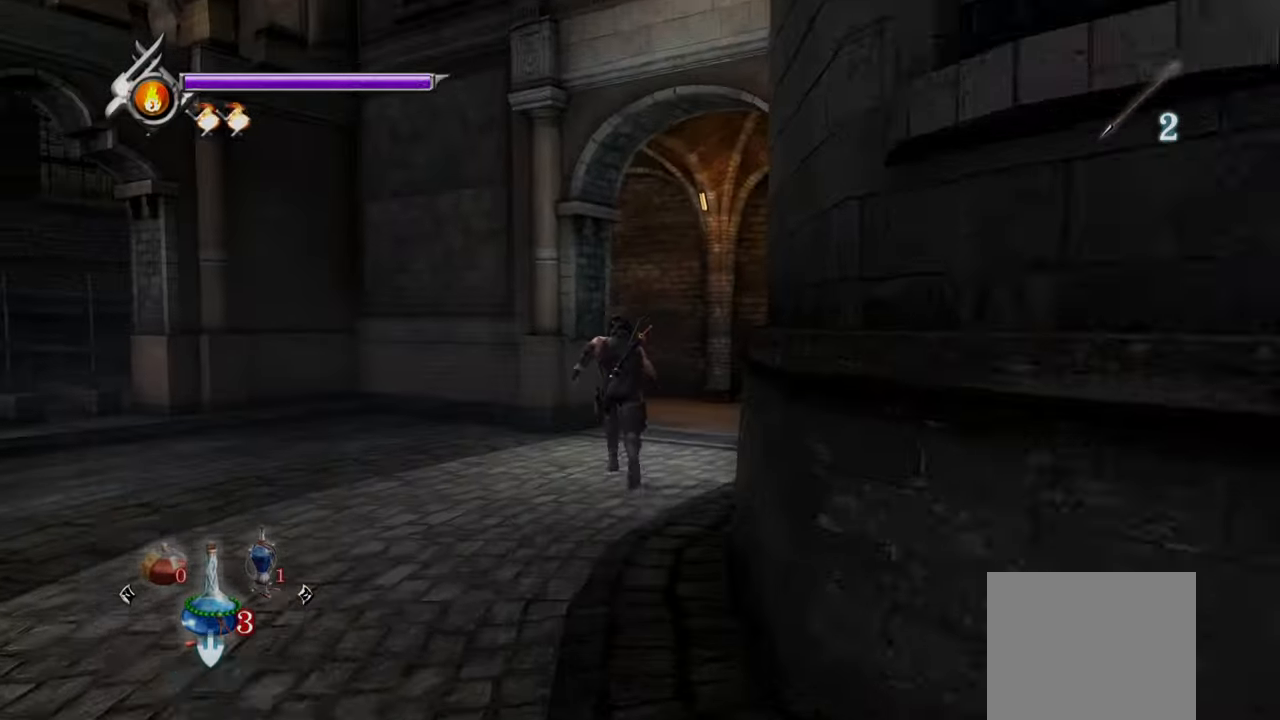
{"buttons": [], "left_stick": "up", "right_stick": "center", "events": [[84, "left_stick", "up-right"], [500, "left_stick", "up"]]}
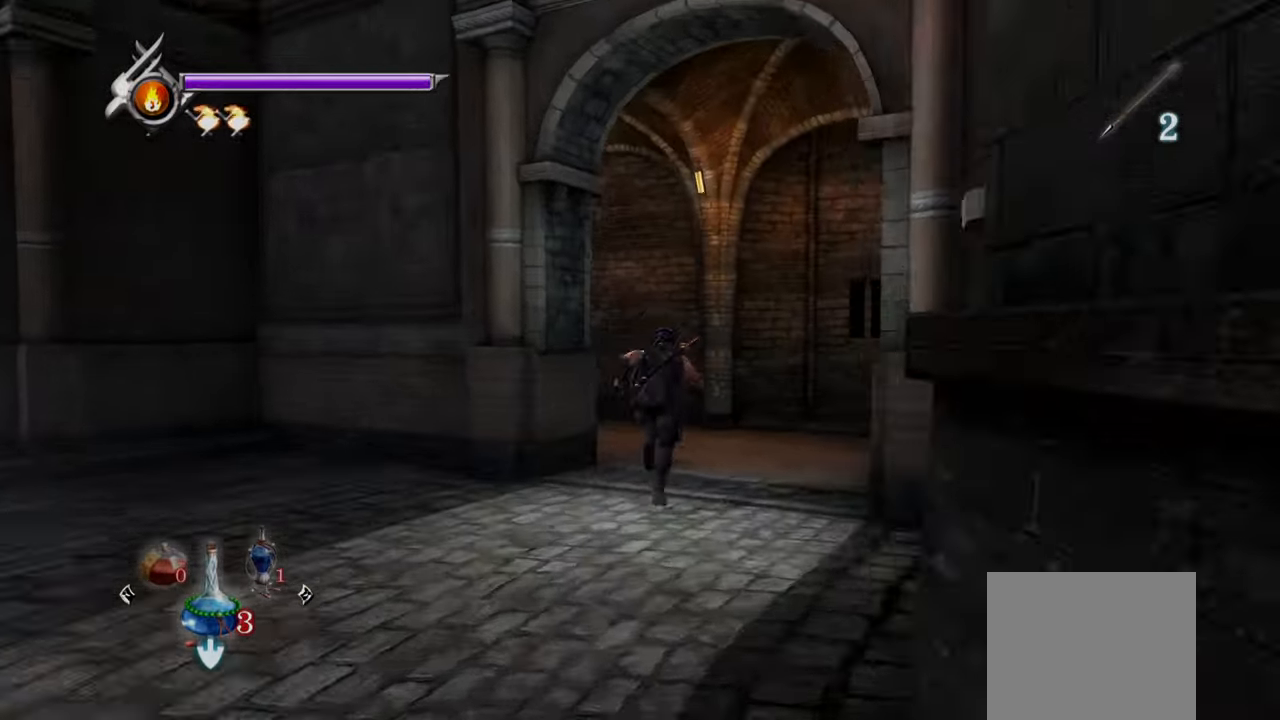
{"buttons": [], "left_stick": "up-left", "right_stick": "center", "events": [[250, "left_stick", "up-left"]]}
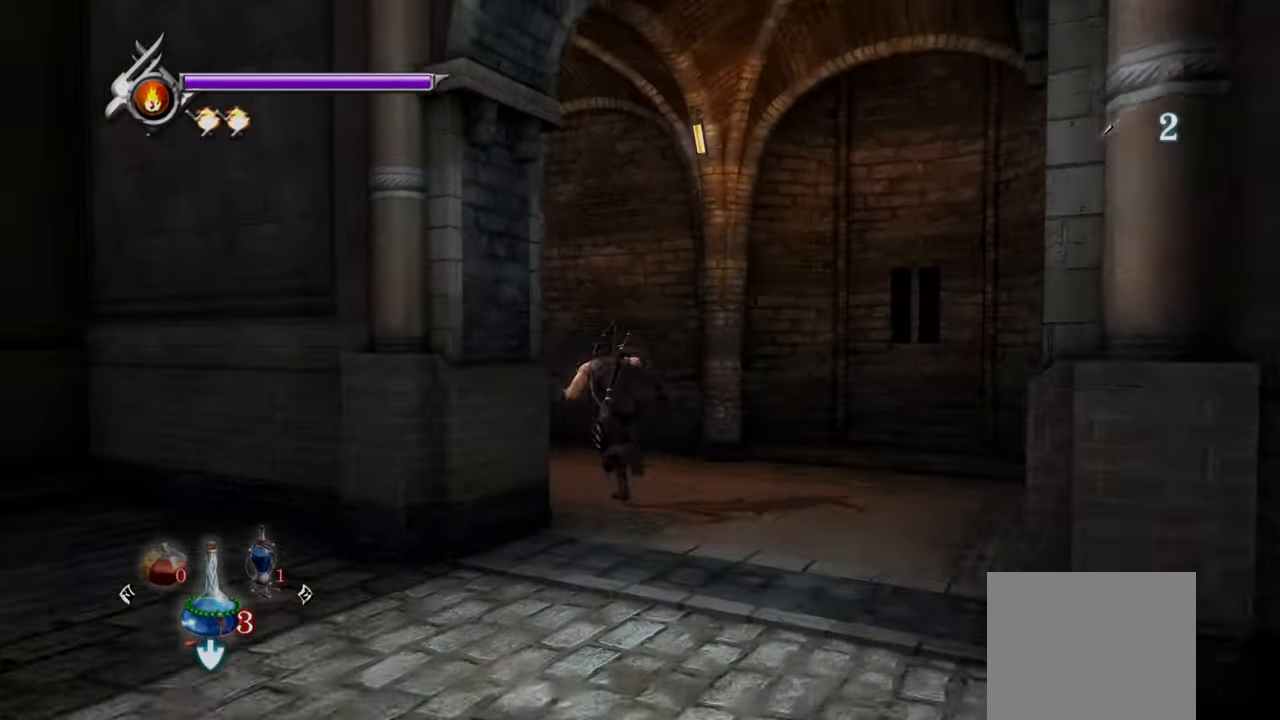
{"buttons": [], "left_stick": "up", "right_stick": "center", "events": [[334, "left_stick", "up"]]}
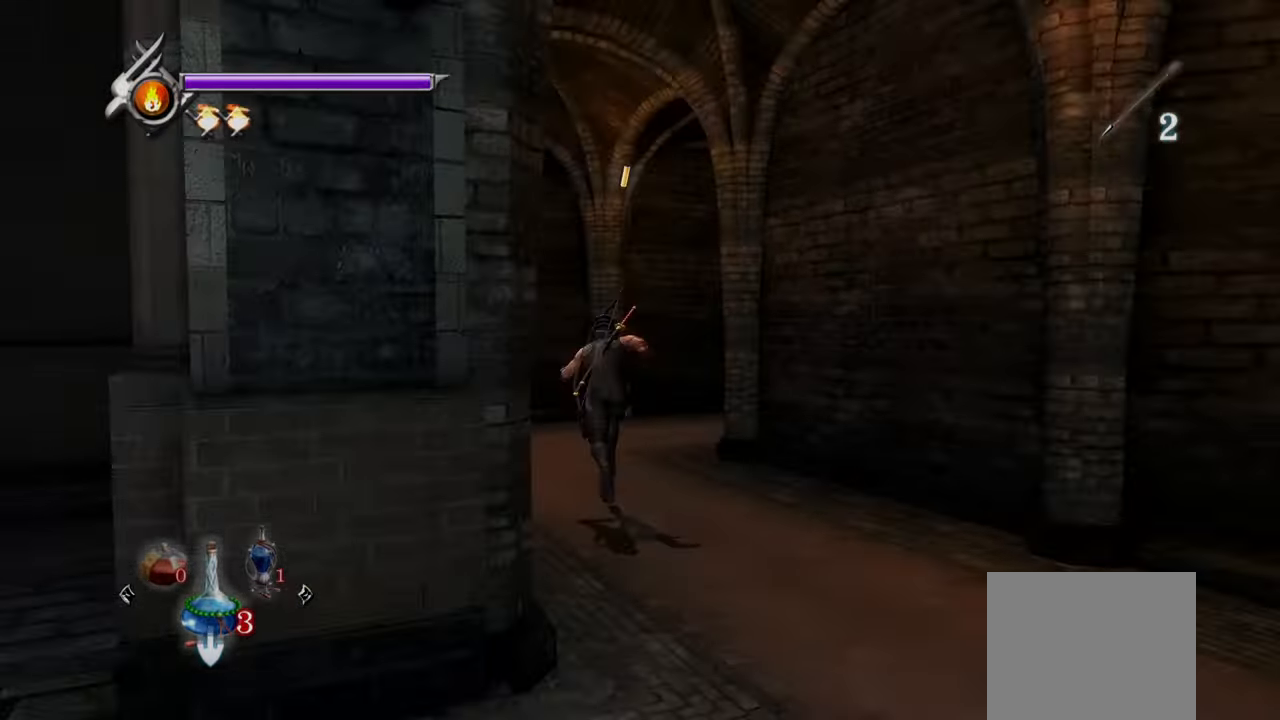
{"buttons": [], "left_stick": "up-right", "right_stick": "center", "events": [[167, "left_stick", "up-right"]]}
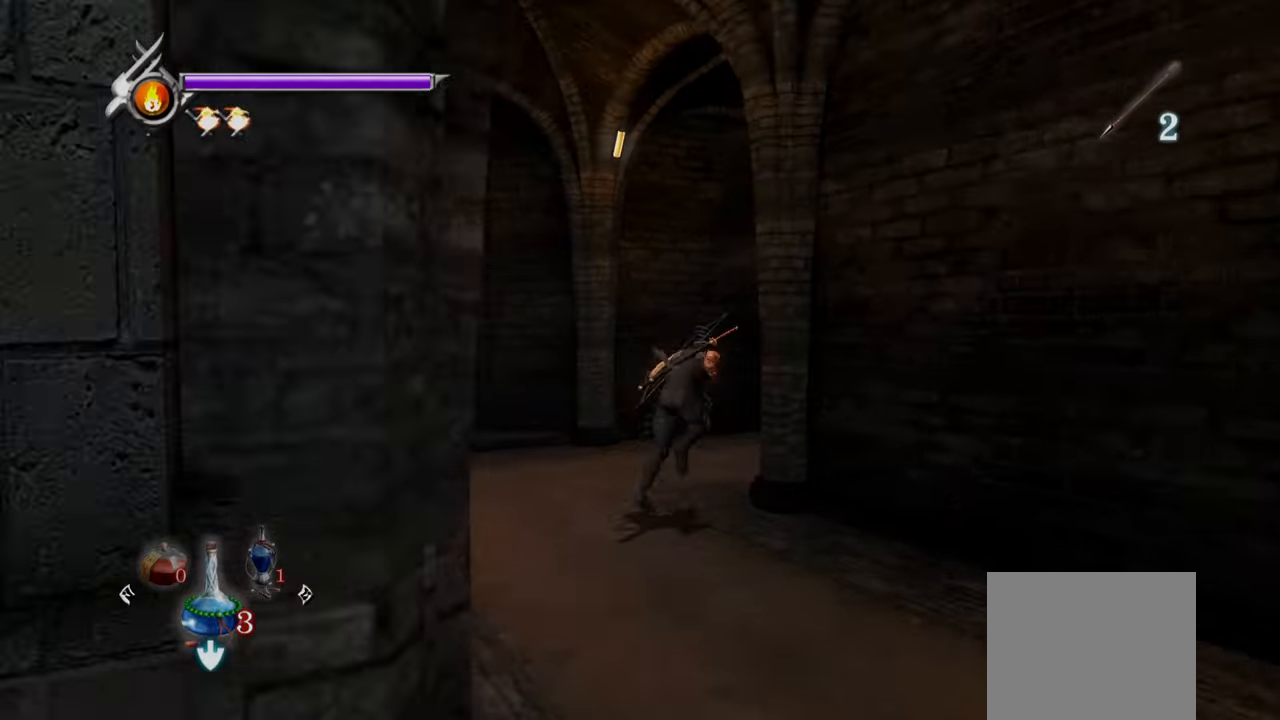
{"buttons": [], "left_stick": "up-right", "right_stick": "center", "events": [[84, "right_stick", "right"], [459, "right_stick", "center"]]}
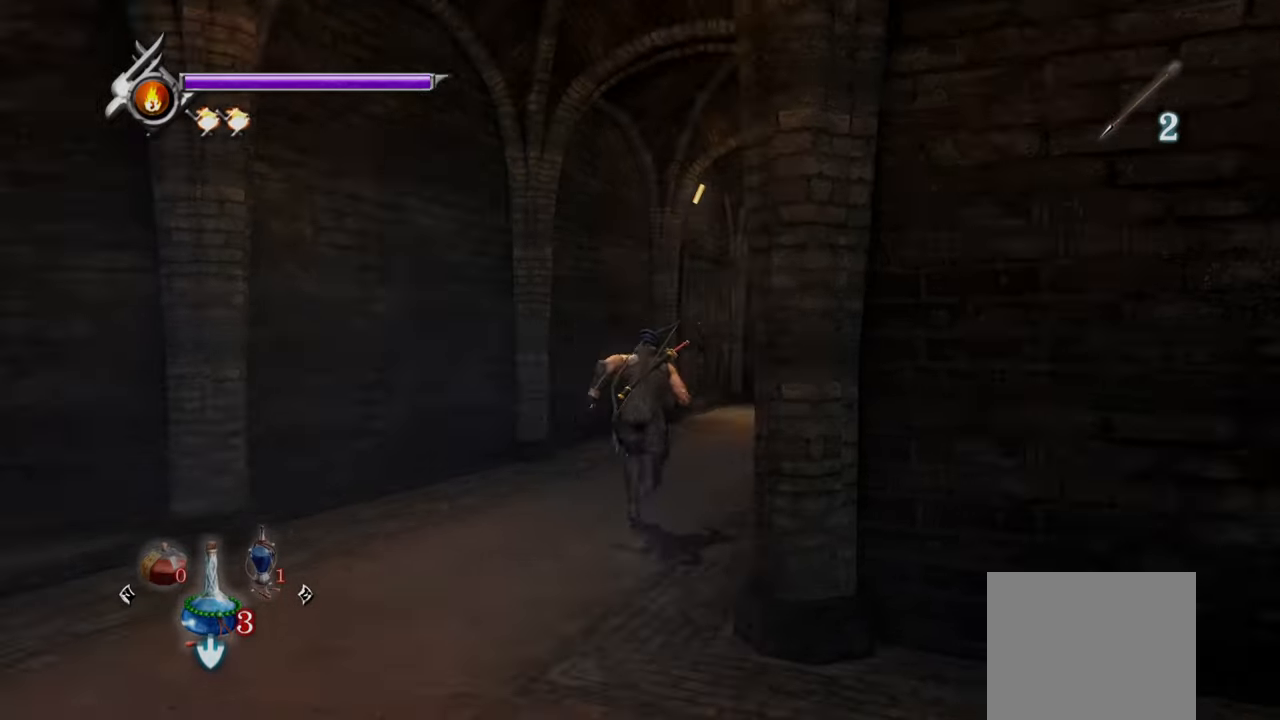
{"buttons": [], "left_stick": "up", "right_stick": "center", "events": [[417, "left_stick", "up"]]}
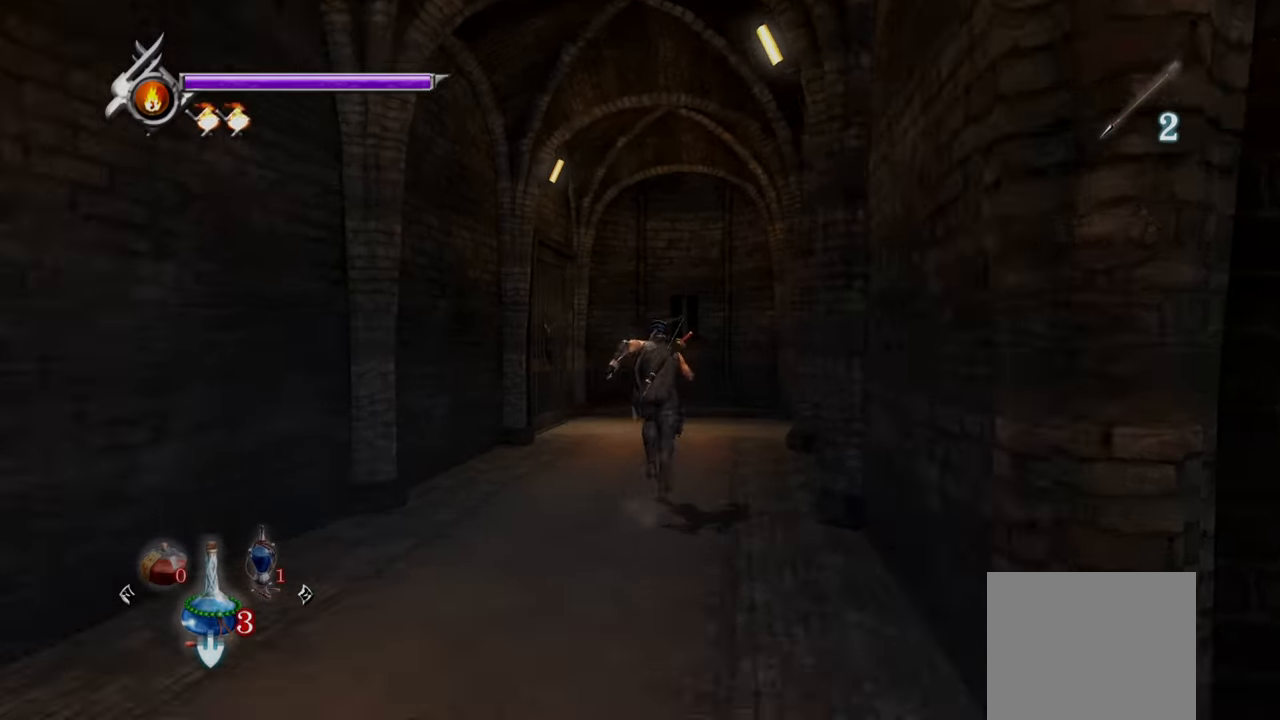
{"buttons": [], "left_stick": "up", "right_stick": "center", "events": []}
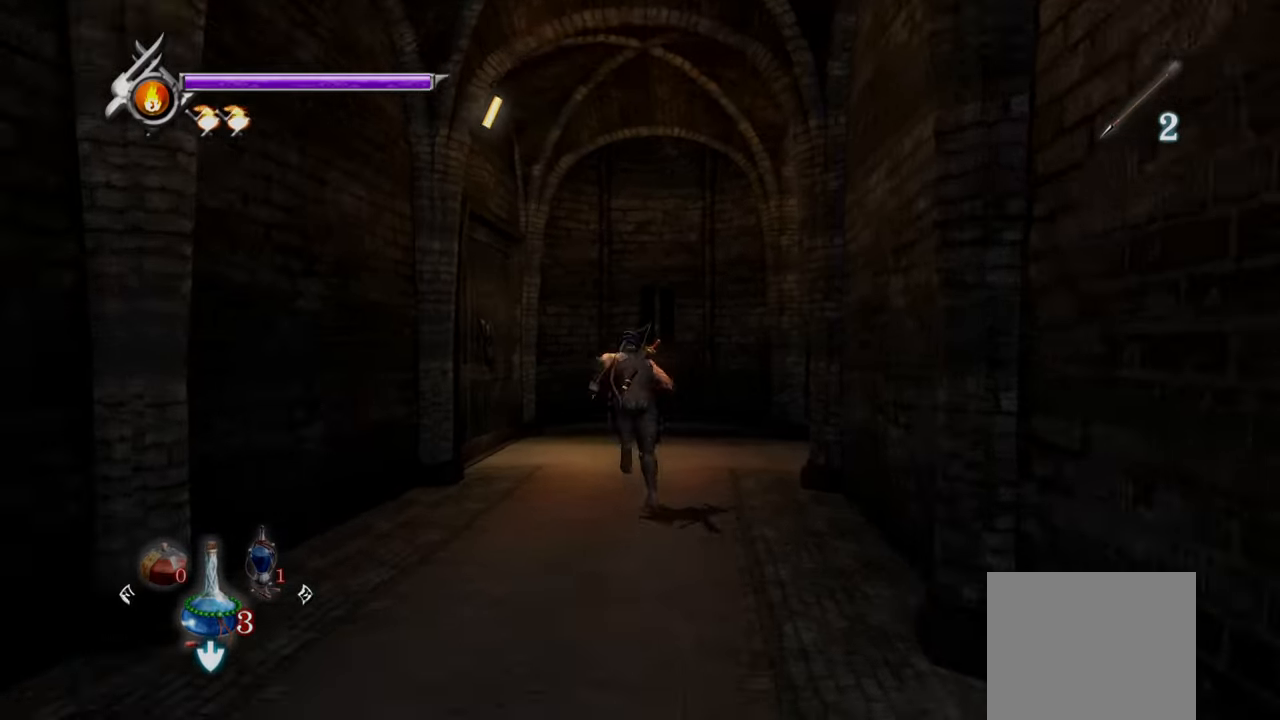
{"buttons": ["CIRCLE"], "left_stick": "up-left", "right_stick": "center", "events": [[42, "left_stick", "up-left"], [375, "CIRCLE", "down"]]}
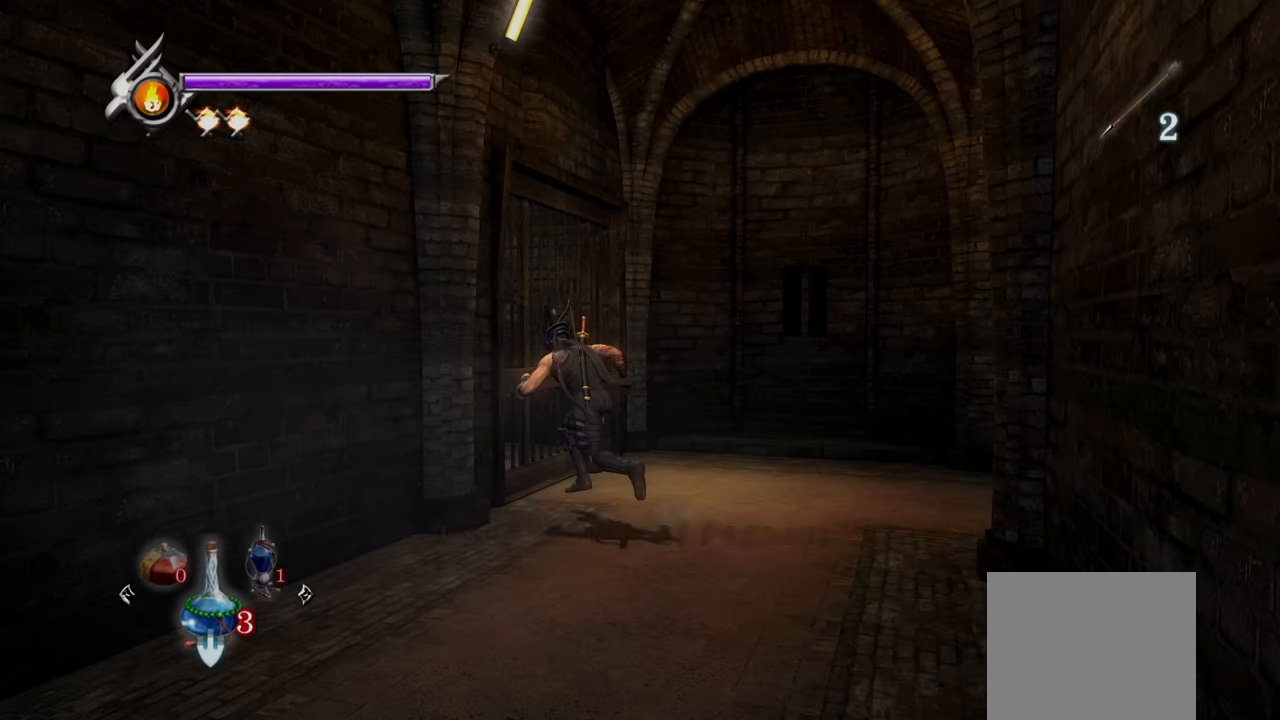
{"buttons": [], "left_stick": "center", "right_stick": "center", "events": [[42, "CIRCLE", "up"], [84, "CIRCLE", "down"], [209, "CIRCLE", "up"], [209, "left_stick", "center"], [250, "CIRCLE", "down"], [334, "CIRCLE", "up"], [417, "CIRCLE", "down"], [459, "CIRCLE", "up"]]}
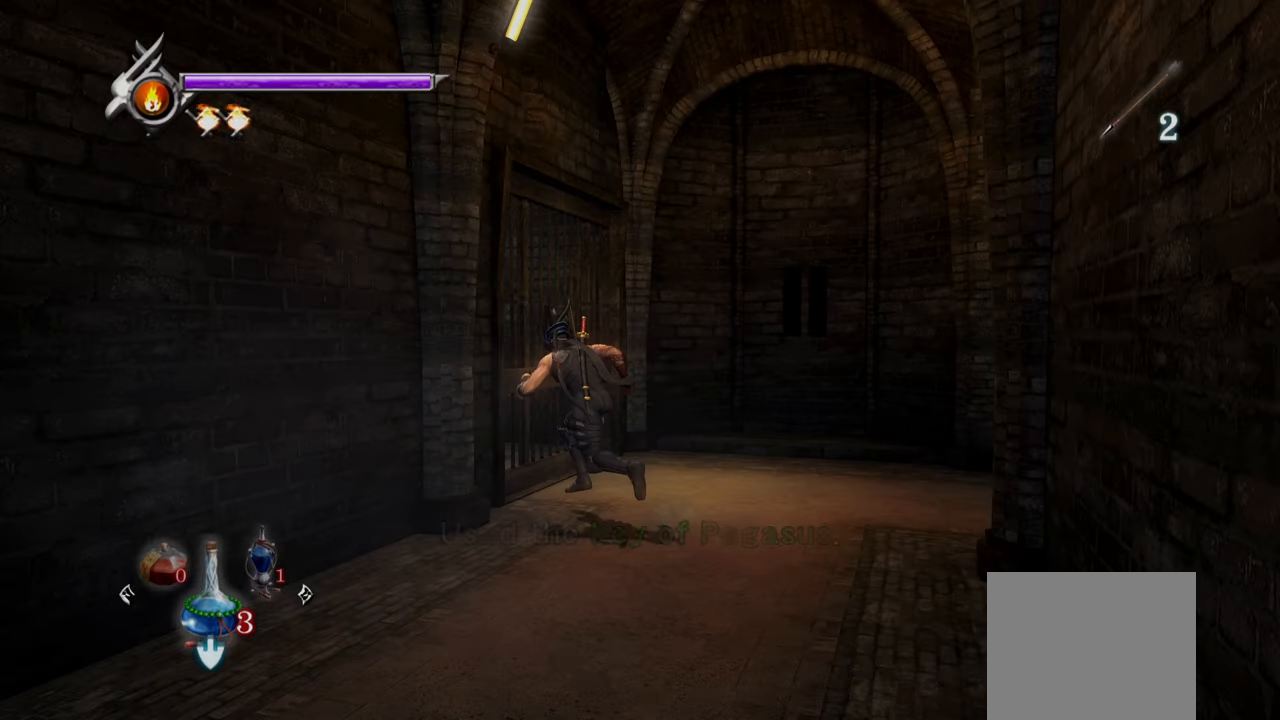
{"buttons": [], "left_stick": "center", "right_stick": "center", "events": [[42, "CIRCLE", "down"], [125, "CIRCLE", "up"], [209, "CIRCLE", "down"], [250, "CIRCLE", "up"]]}
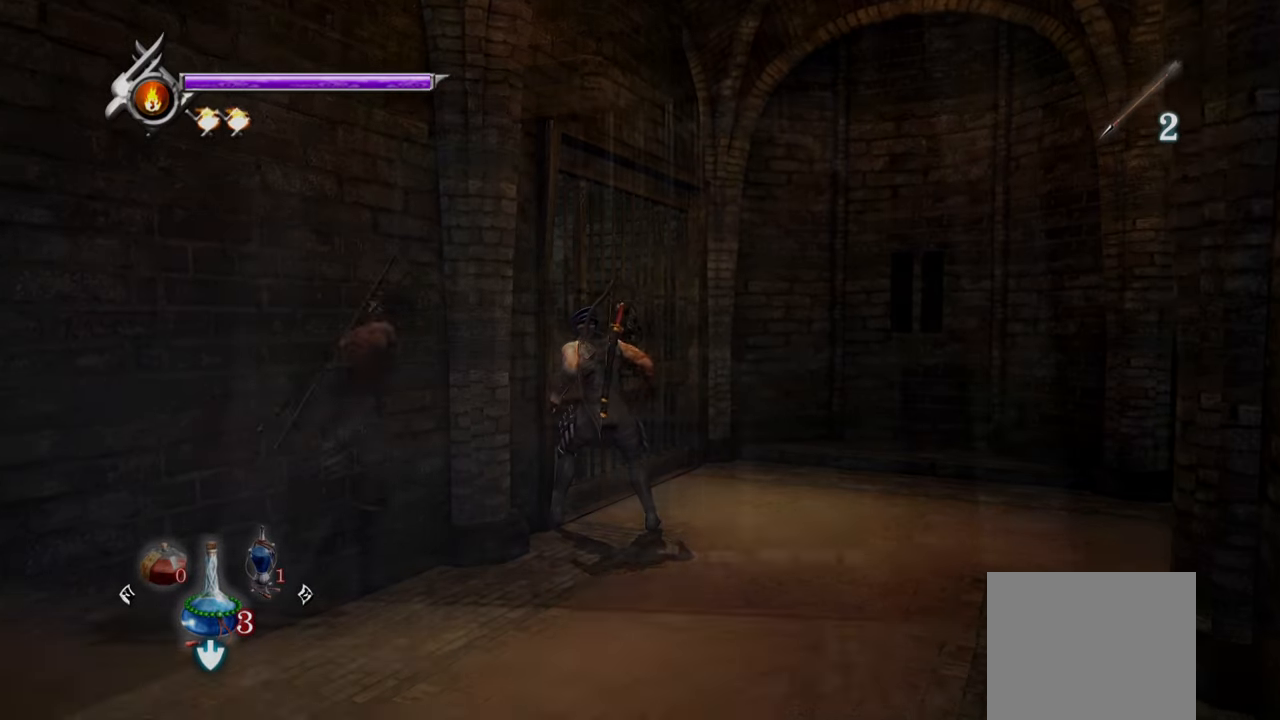
{"buttons": [], "left_stick": "center", "right_stick": "center", "events": []}
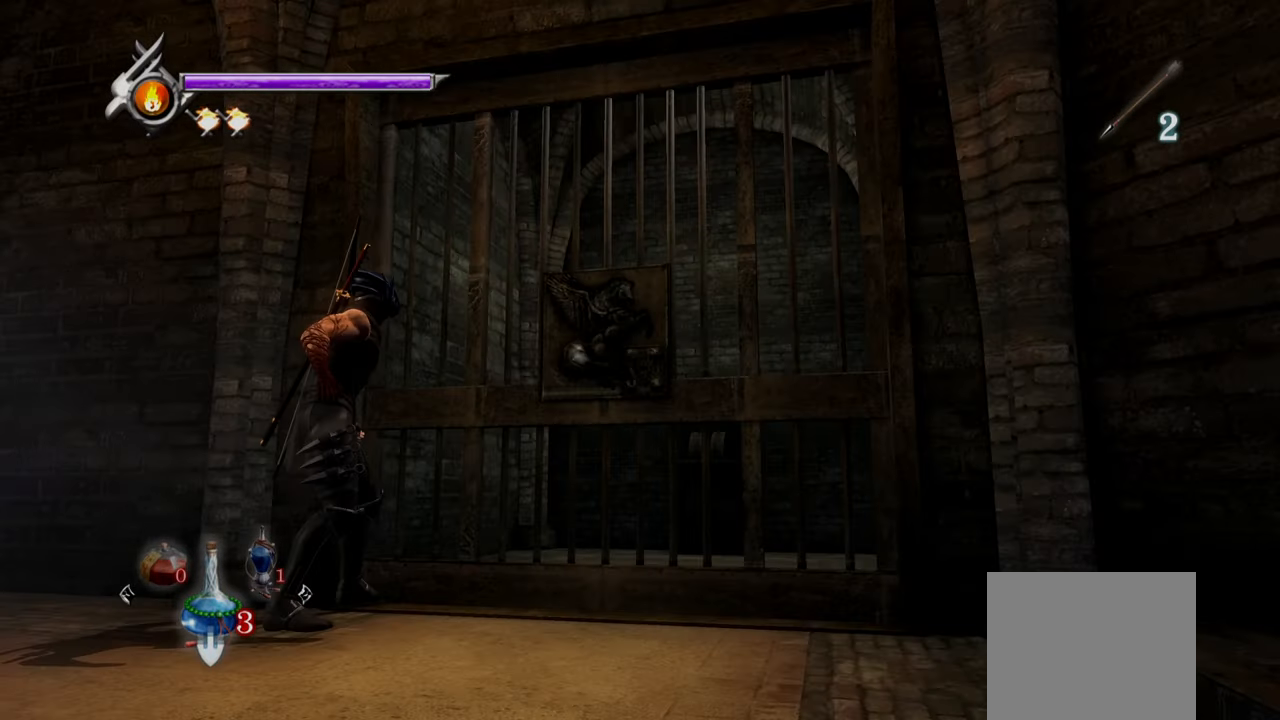
{"buttons": [], "left_stick": "center", "right_stick": "center", "events": []}
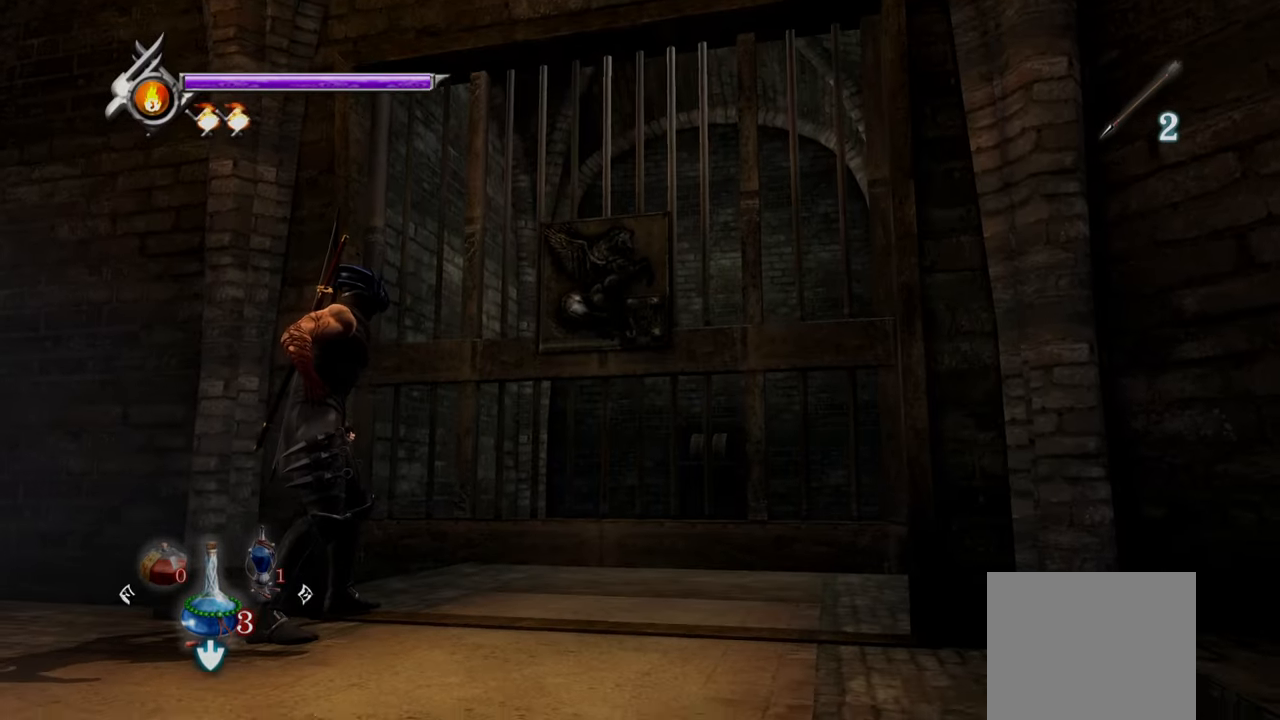
{"buttons": [], "left_stick": "center", "right_stick": "center", "events": [[84, "CIRCLE", "down"], [250, "CIRCLE", "up"]]}
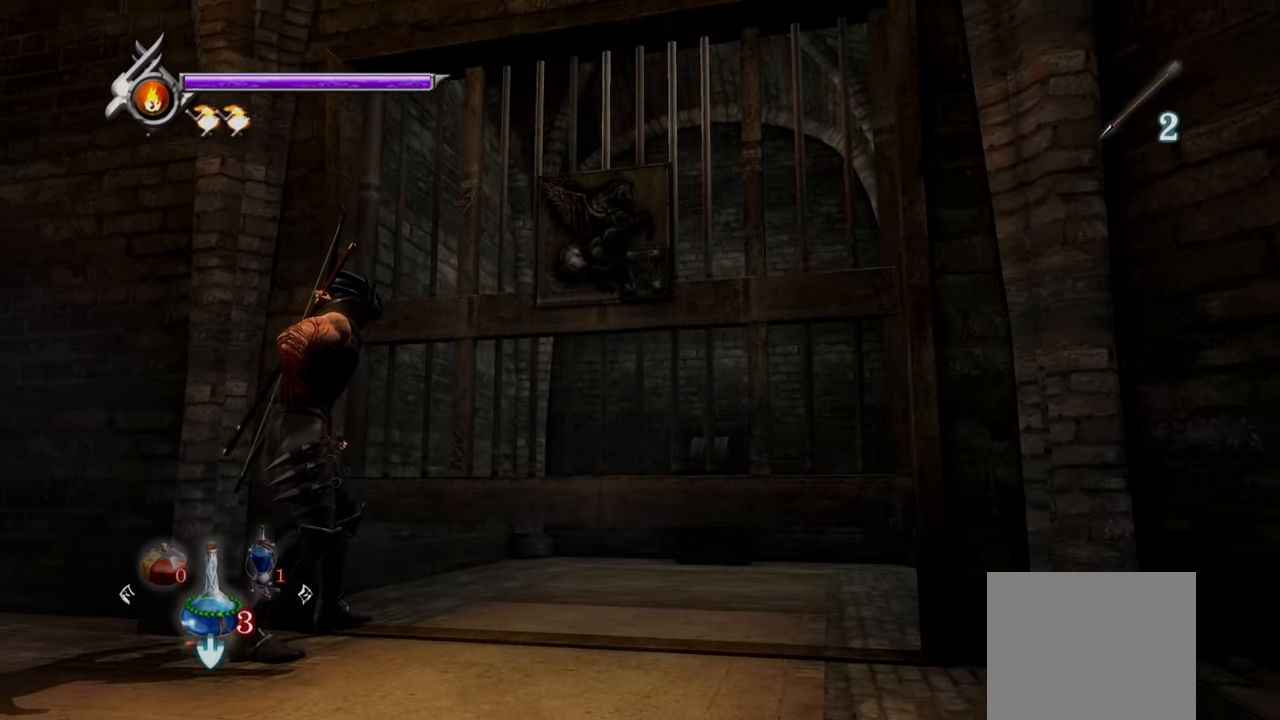
{"buttons": [], "left_stick": "center", "right_stick": "center", "events": [[292, "CIRCLE", "down"], [375, "CIRCLE", "up"]]}
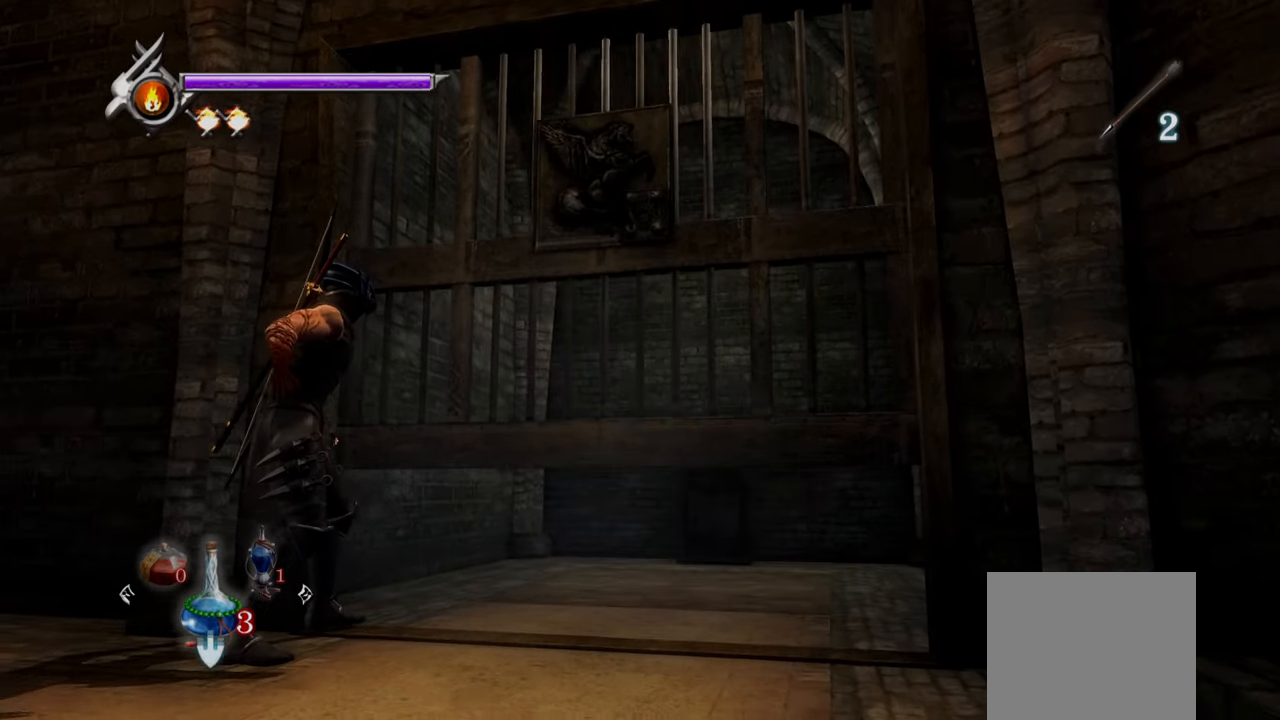
{"buttons": [], "left_stick": "center", "right_stick": "center", "events": []}
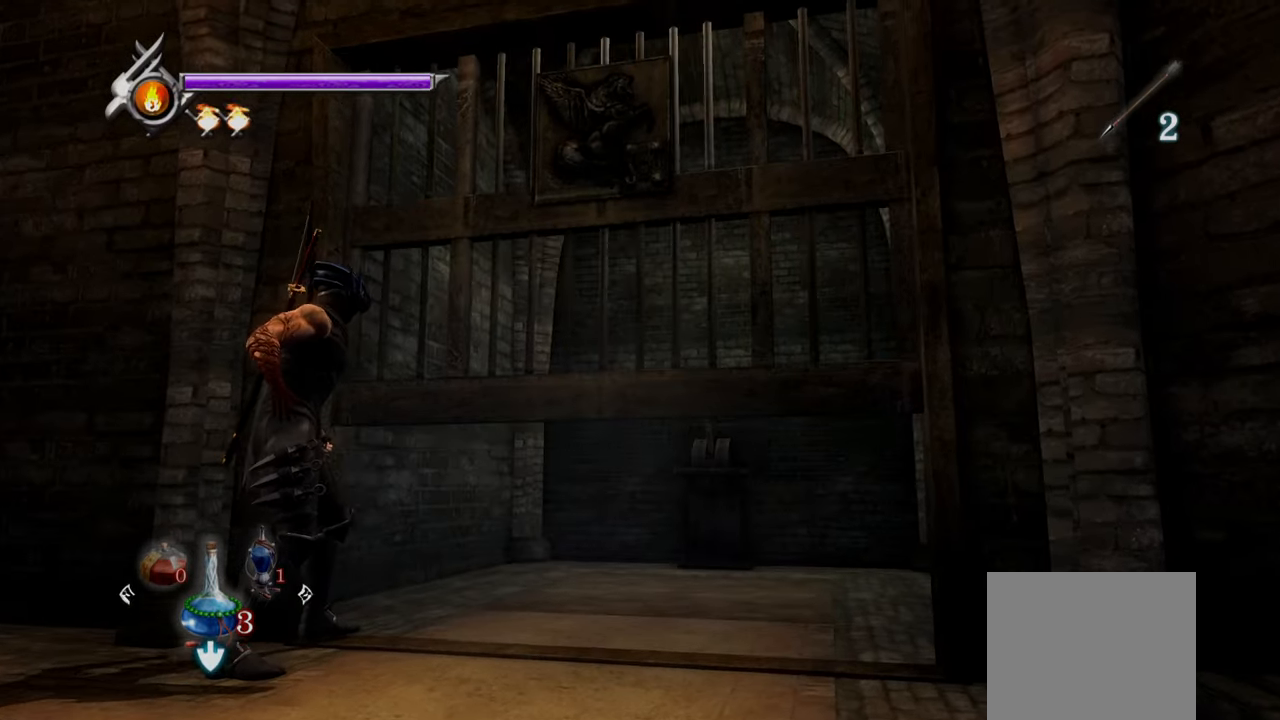
{"buttons": [], "left_stick": "center", "right_stick": "center", "events": []}
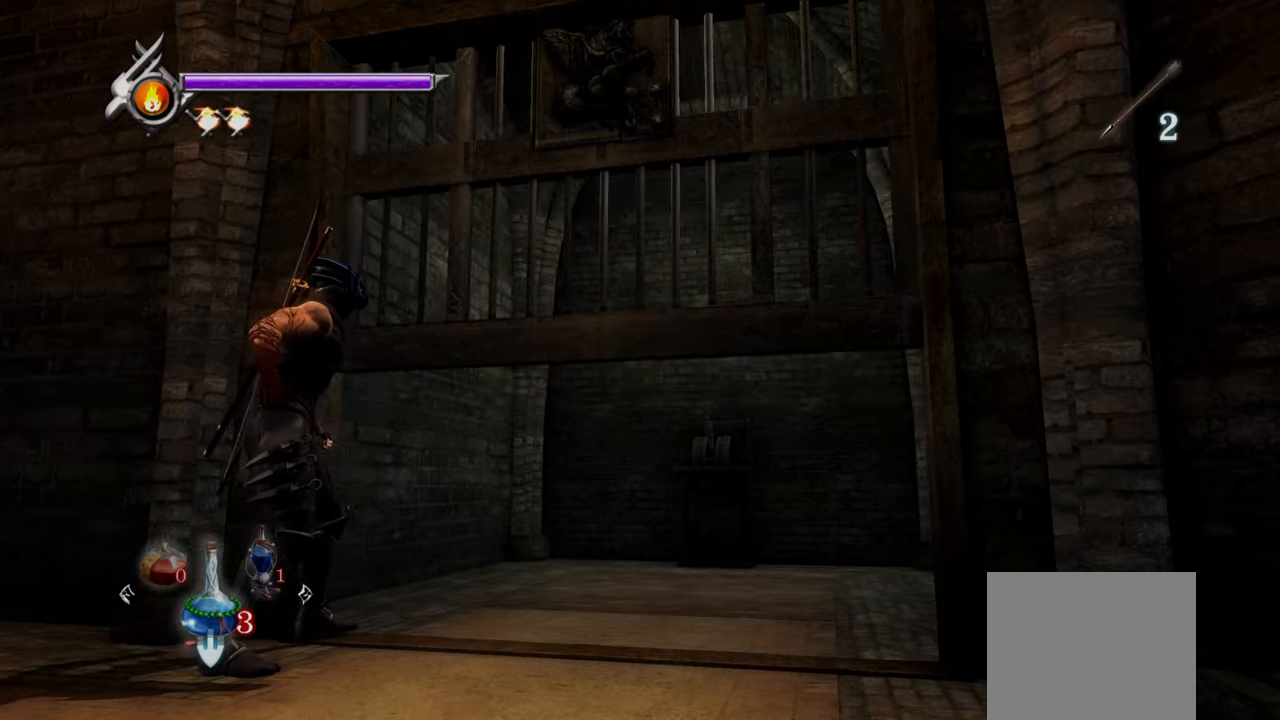
{"buttons": [], "left_stick": "center", "right_stick": "center", "events": []}
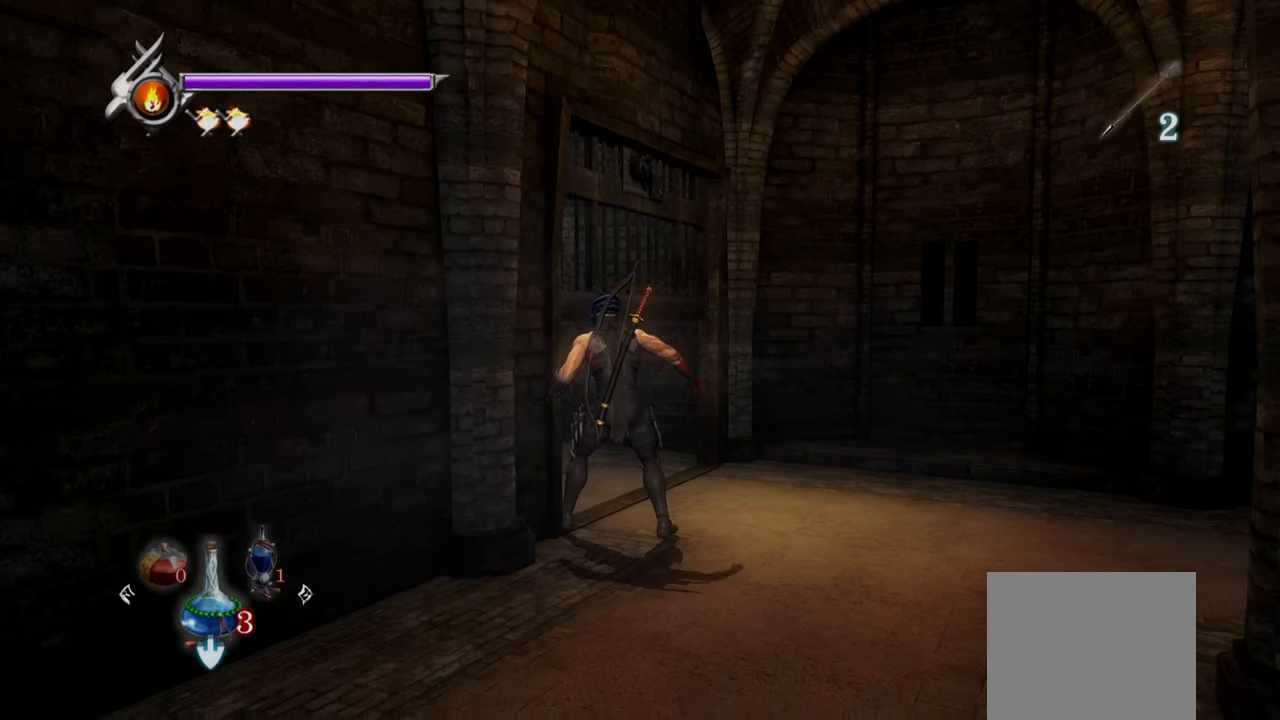
{"buttons": [], "left_stick": "center", "right_stick": "center", "events": []}
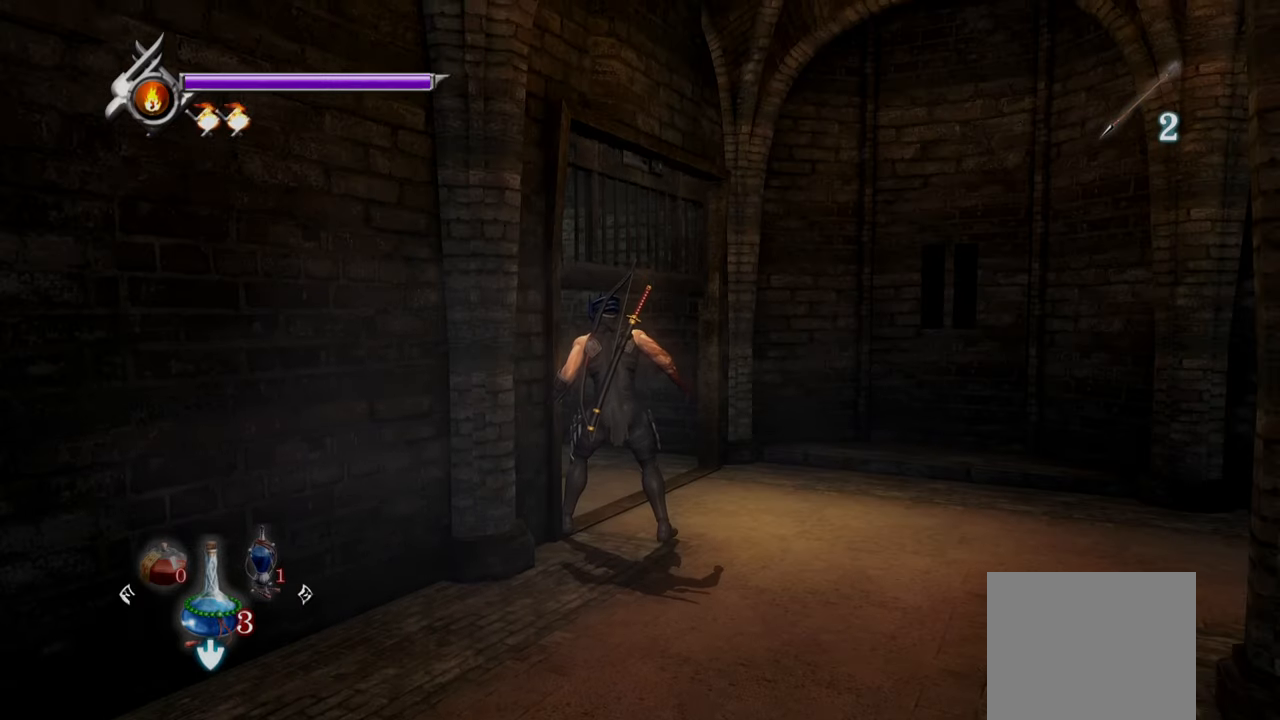
{"buttons": [], "left_stick": "up", "right_stick": "center", "events": [[209, "left_stick", "up"]]}
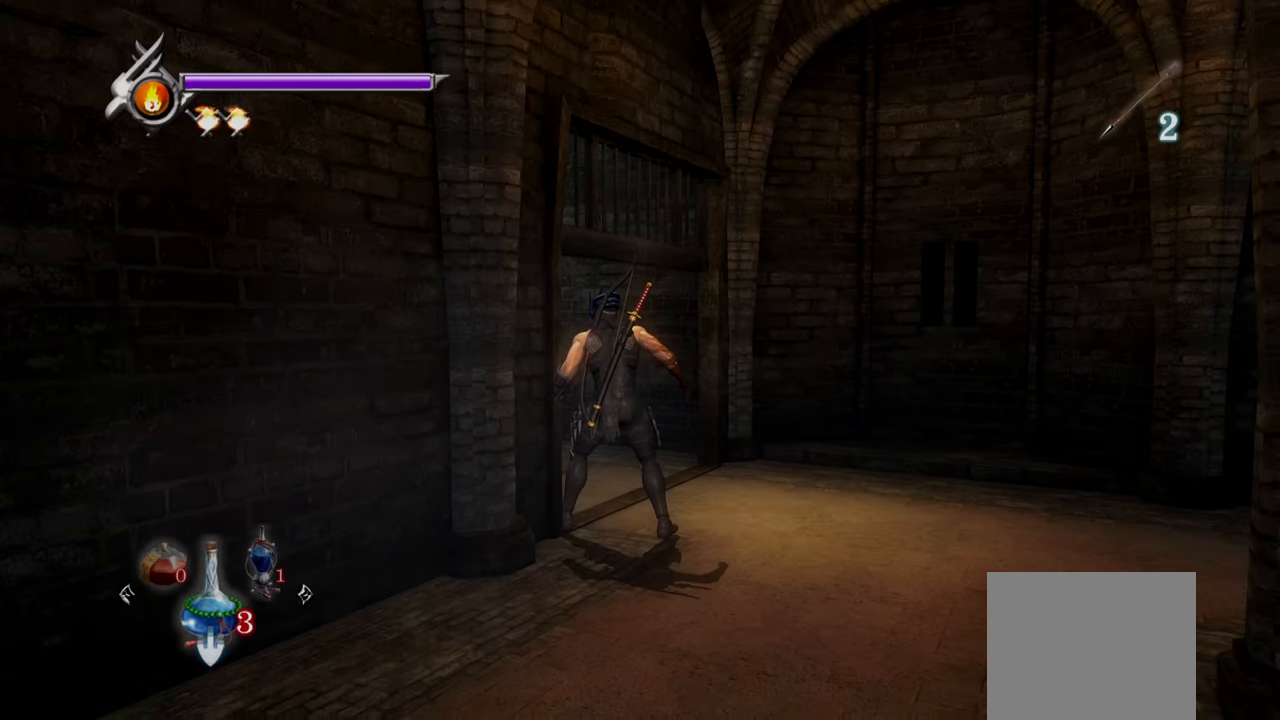
{"buttons": [], "left_stick": "up-left", "right_stick": "center", "events": [[500, "left_stick", "up-left"]]}
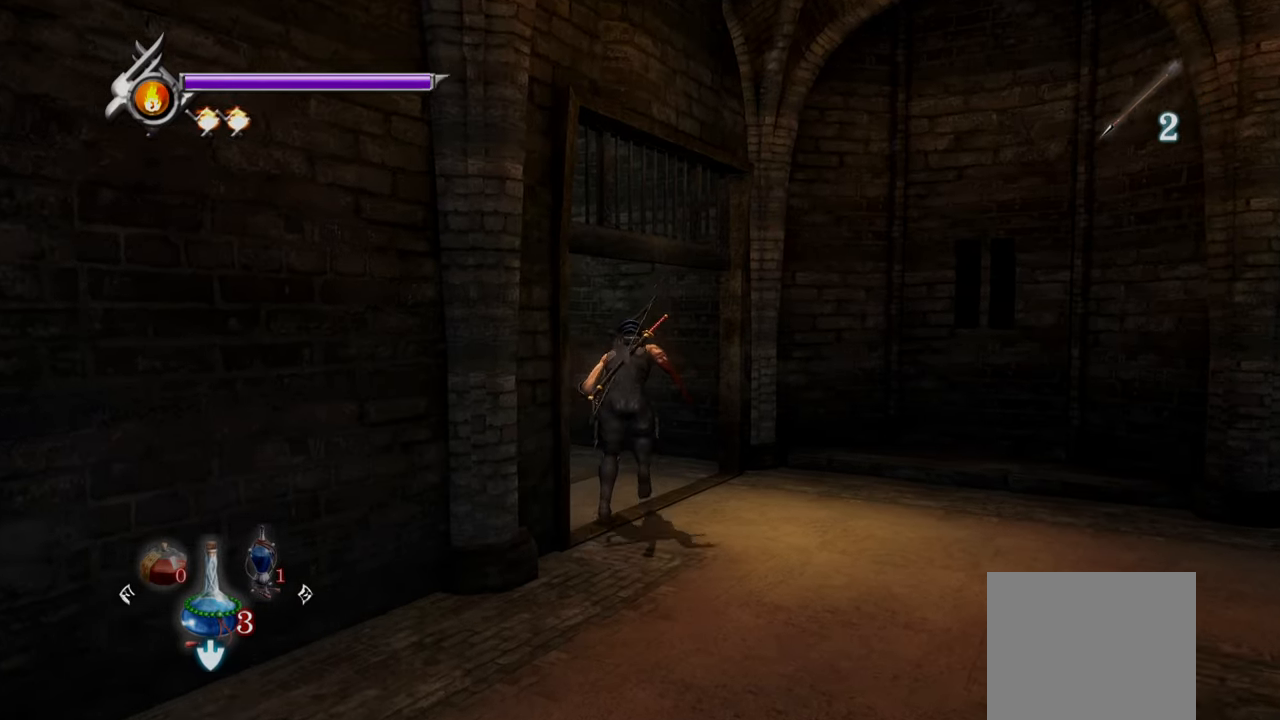
{"buttons": ["CIRCLE"], "left_stick": "up-left", "right_stick": "center", "events": [[417, "CIRCLE", "down"]]}
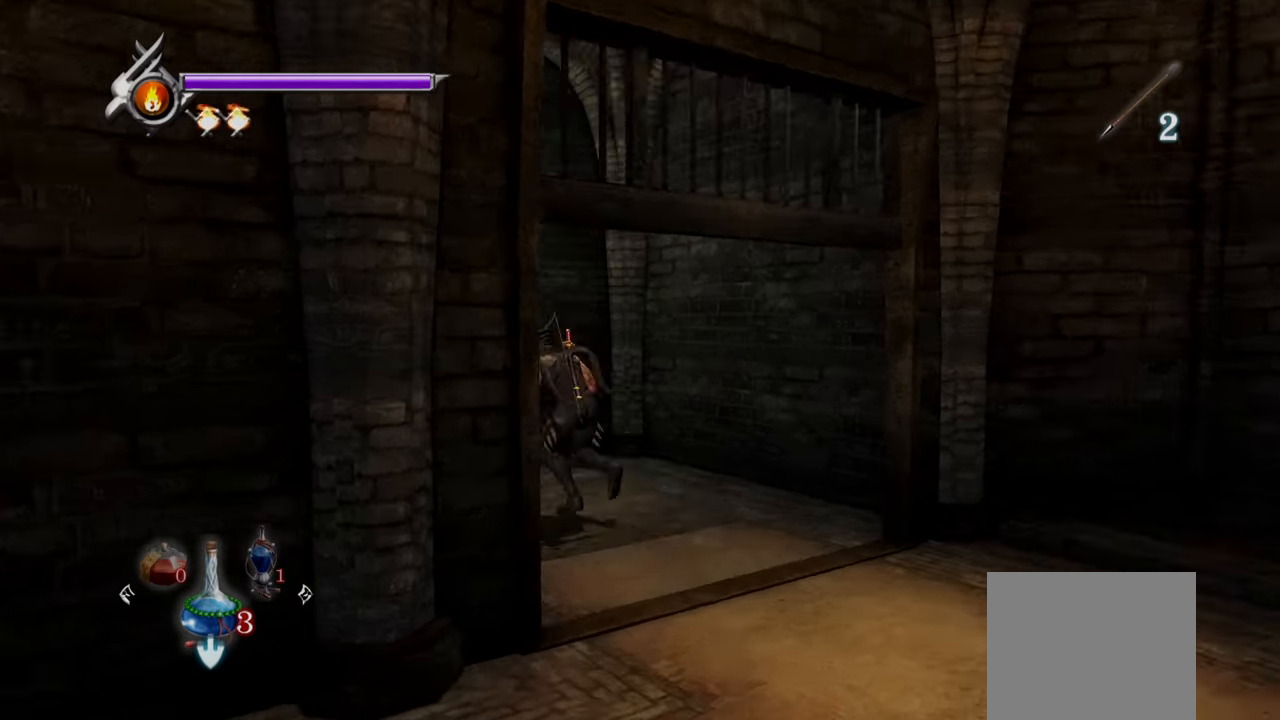
{"buttons": [], "left_stick": "center", "right_stick": "center", "events": [[84, "CIRCLE", "up"], [125, "CIRCLE", "down"], [209, "CIRCLE", "up"], [292, "CIRCLE", "down"], [292, "left_stick", "center"], [334, "CIRCLE", "up"]]}